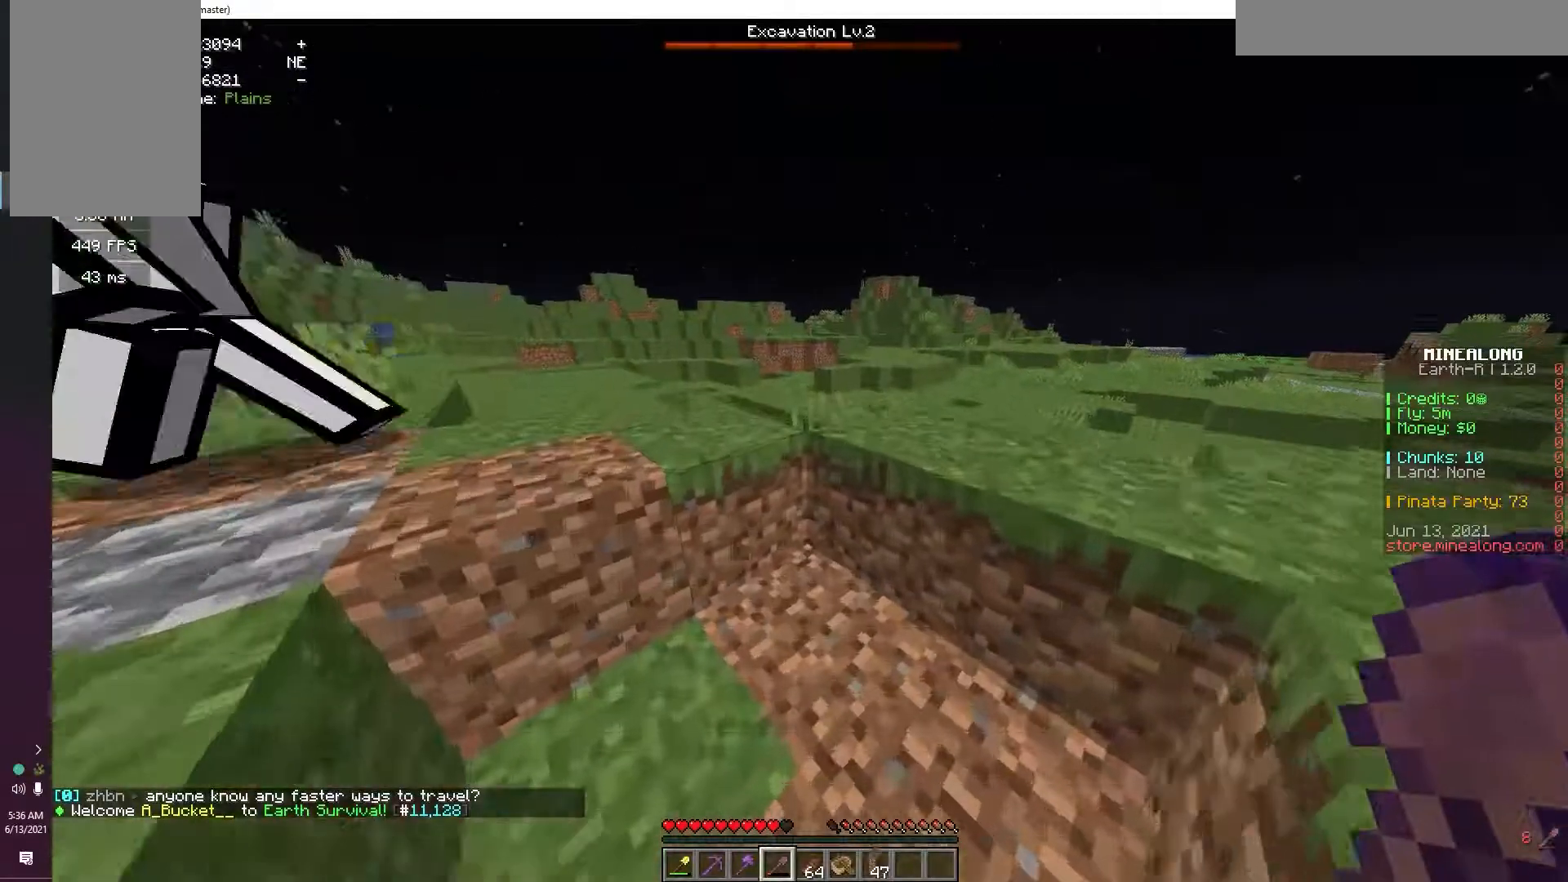
Gameplay with keyboard and mouse; each line is a JSON object with the keys and mouse buttons held at the frame after it. "events" lists presses ("down") and releases ("up") of "a", "d", "s", "space", "w", "mouse_left" and "mouse_right" between this image and that frame as [ms after this image, input, new state], when the widget could be followed in between. "mouse_left", "mouse_right" = the "left", "right" buttons of the "mouse" list. No other keys are recorded. Fast repeated clicks can show as one long hold. Mouse movement is not recorded.
{"keys": [], "mouse": ["left"], "events": [[100, "w", "up"]]}
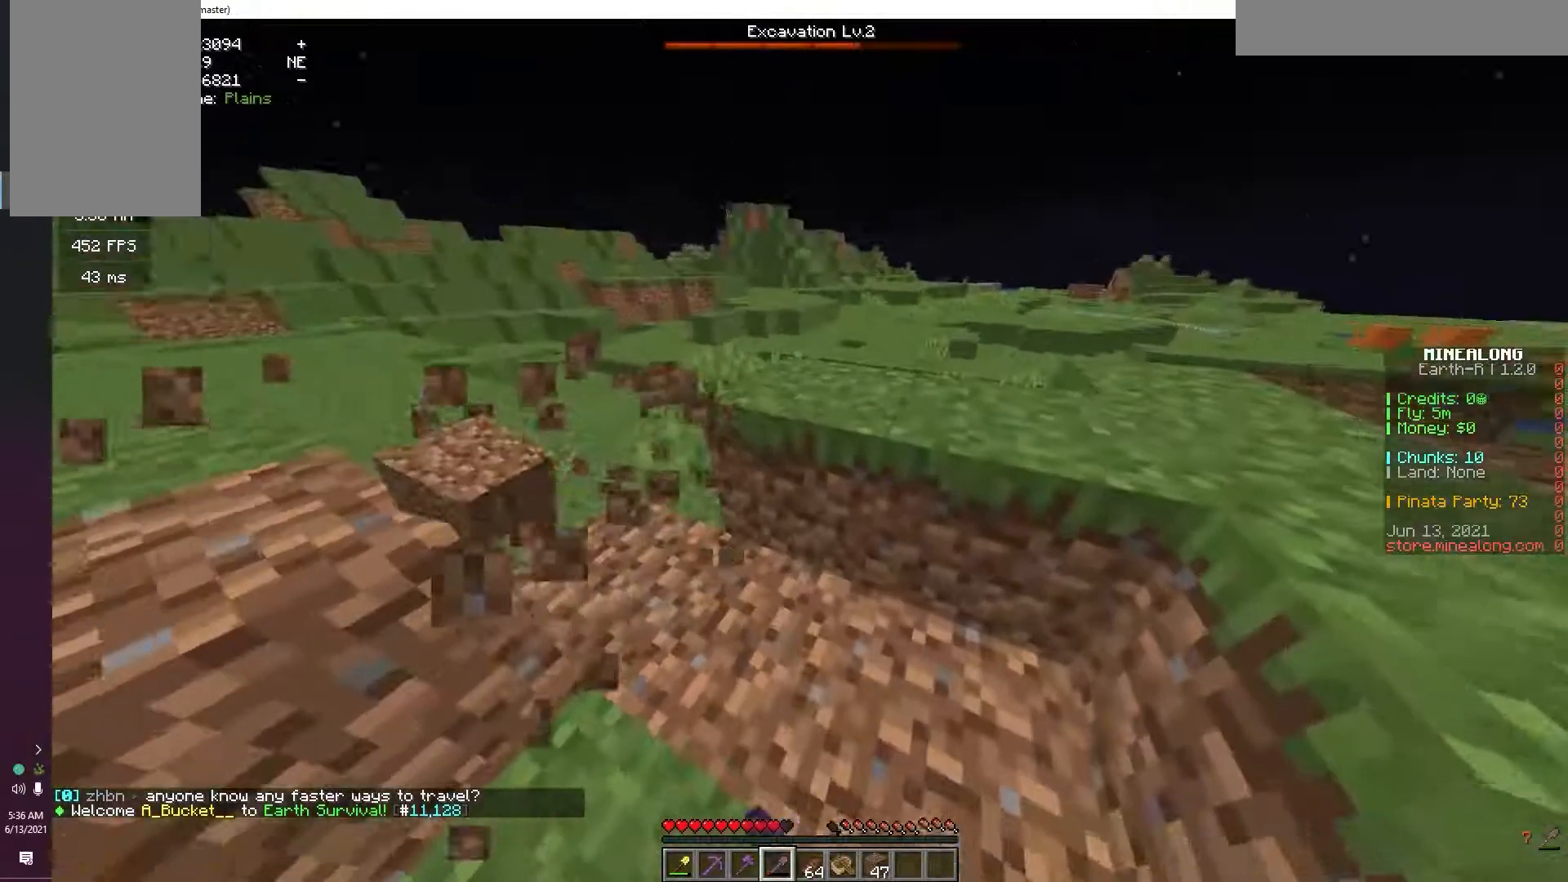
{"keys": [], "mouse": [], "events": [[400, "mouse_left", "up"]]}
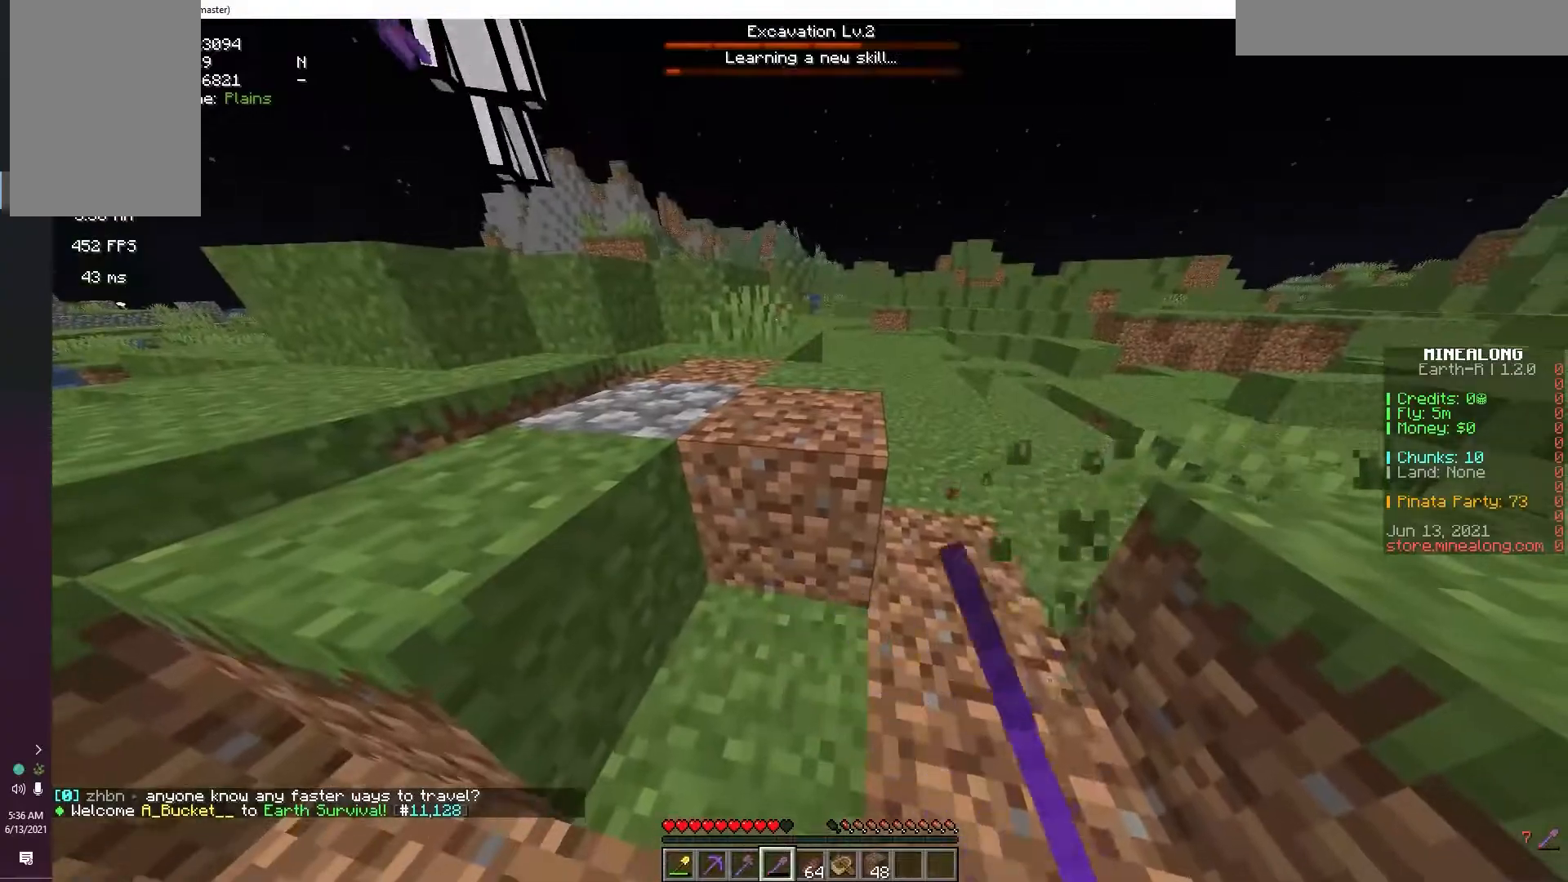
{"keys": [], "mouse": ["left"], "events": [[383, "mouse_left", "down"]]}
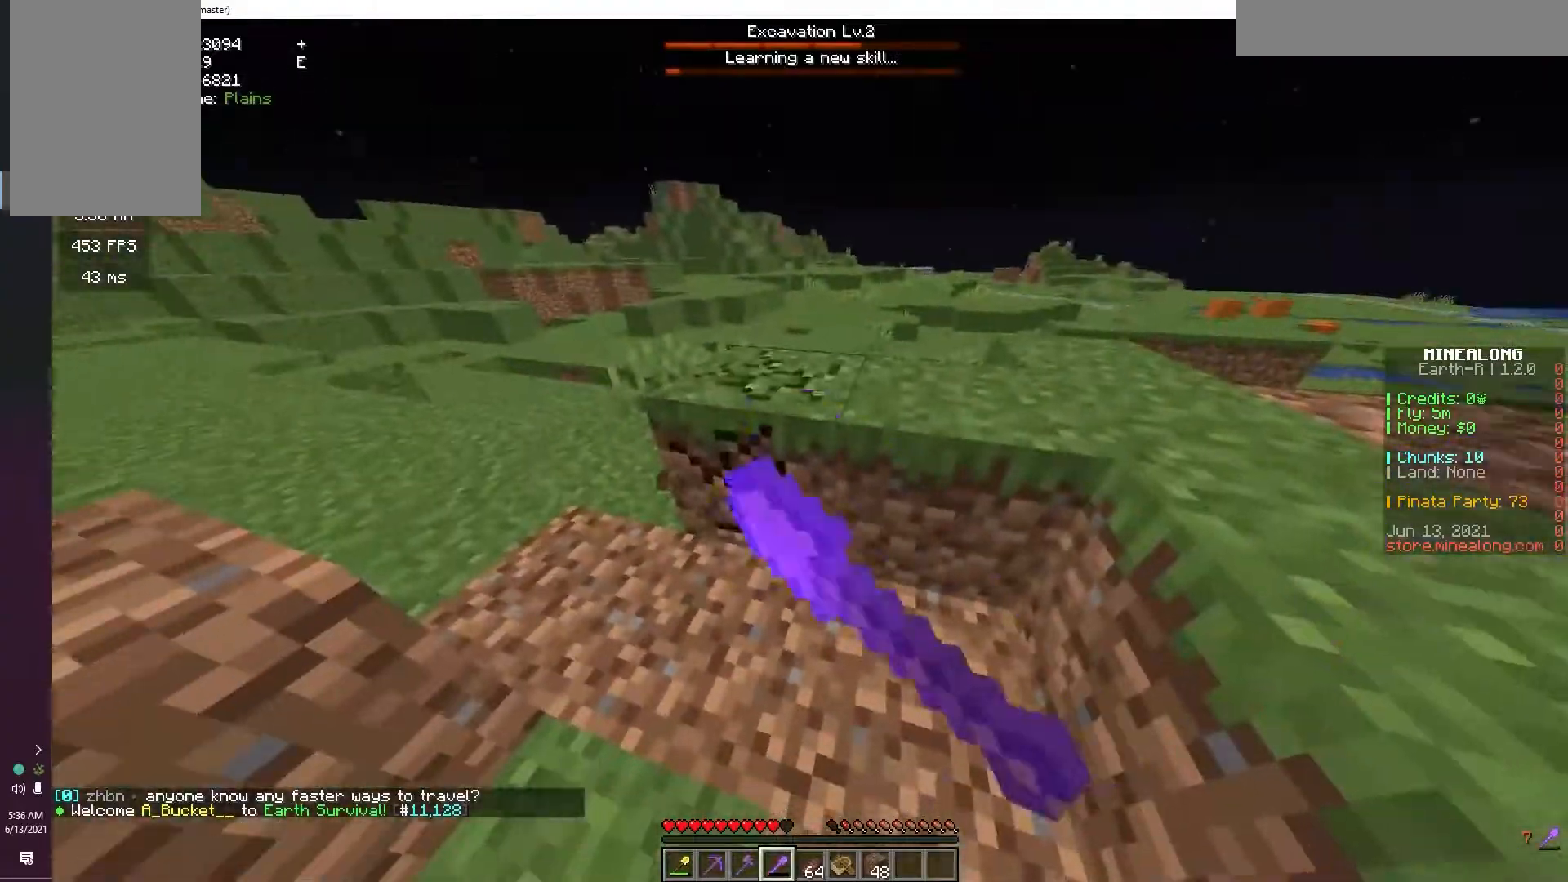
{"keys": ["w"], "mouse": [], "events": [[217, "mouse_left", "up"], [333, "w", "down"]]}
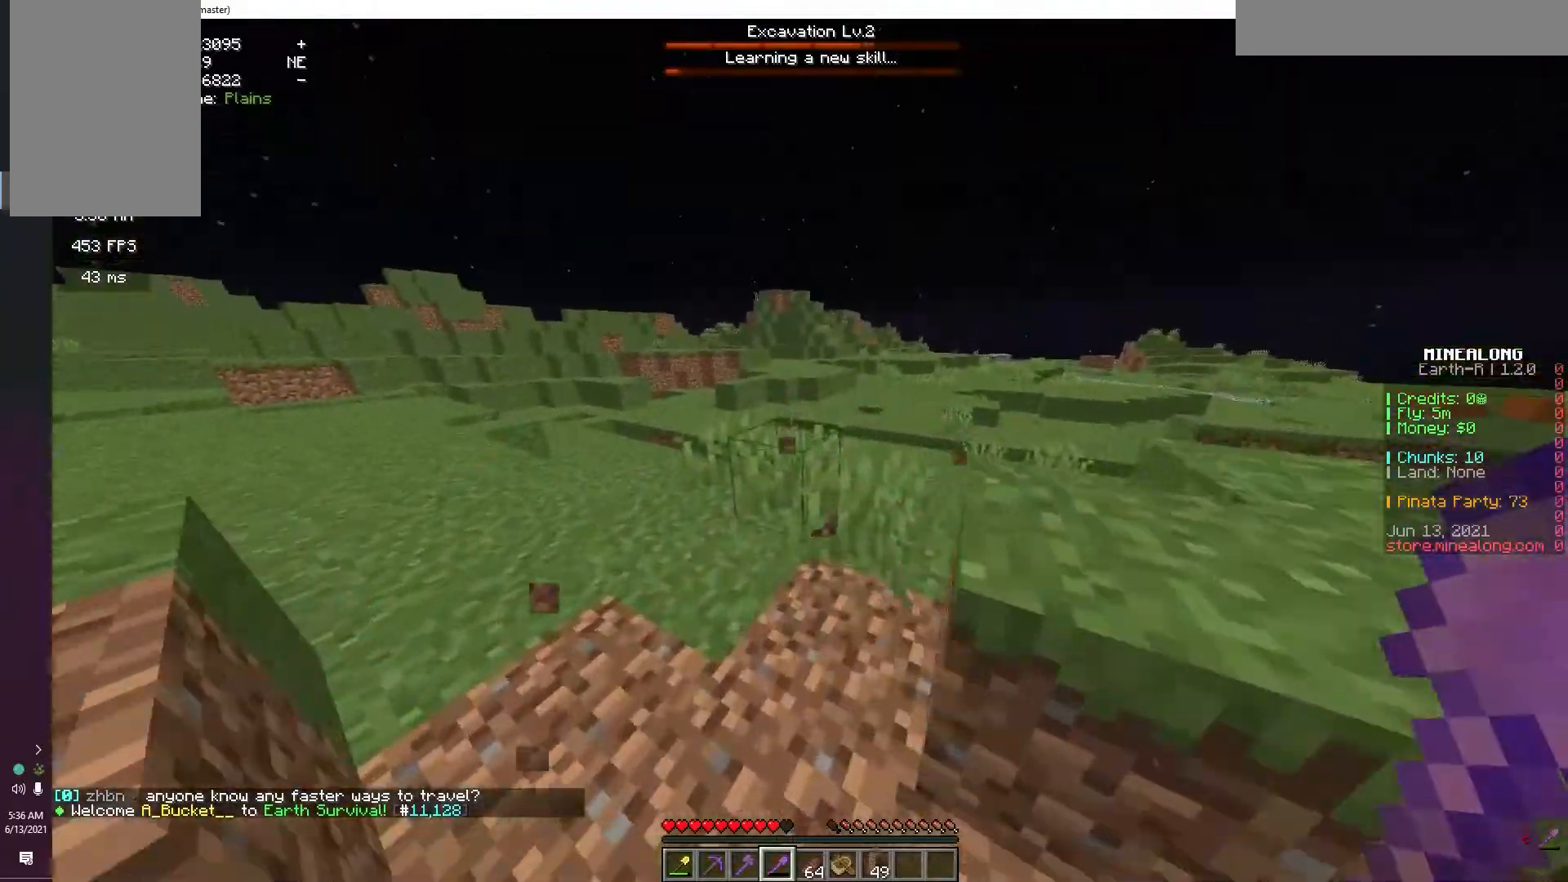
{"keys": [], "mouse": [], "events": [[483, "w", "up"]]}
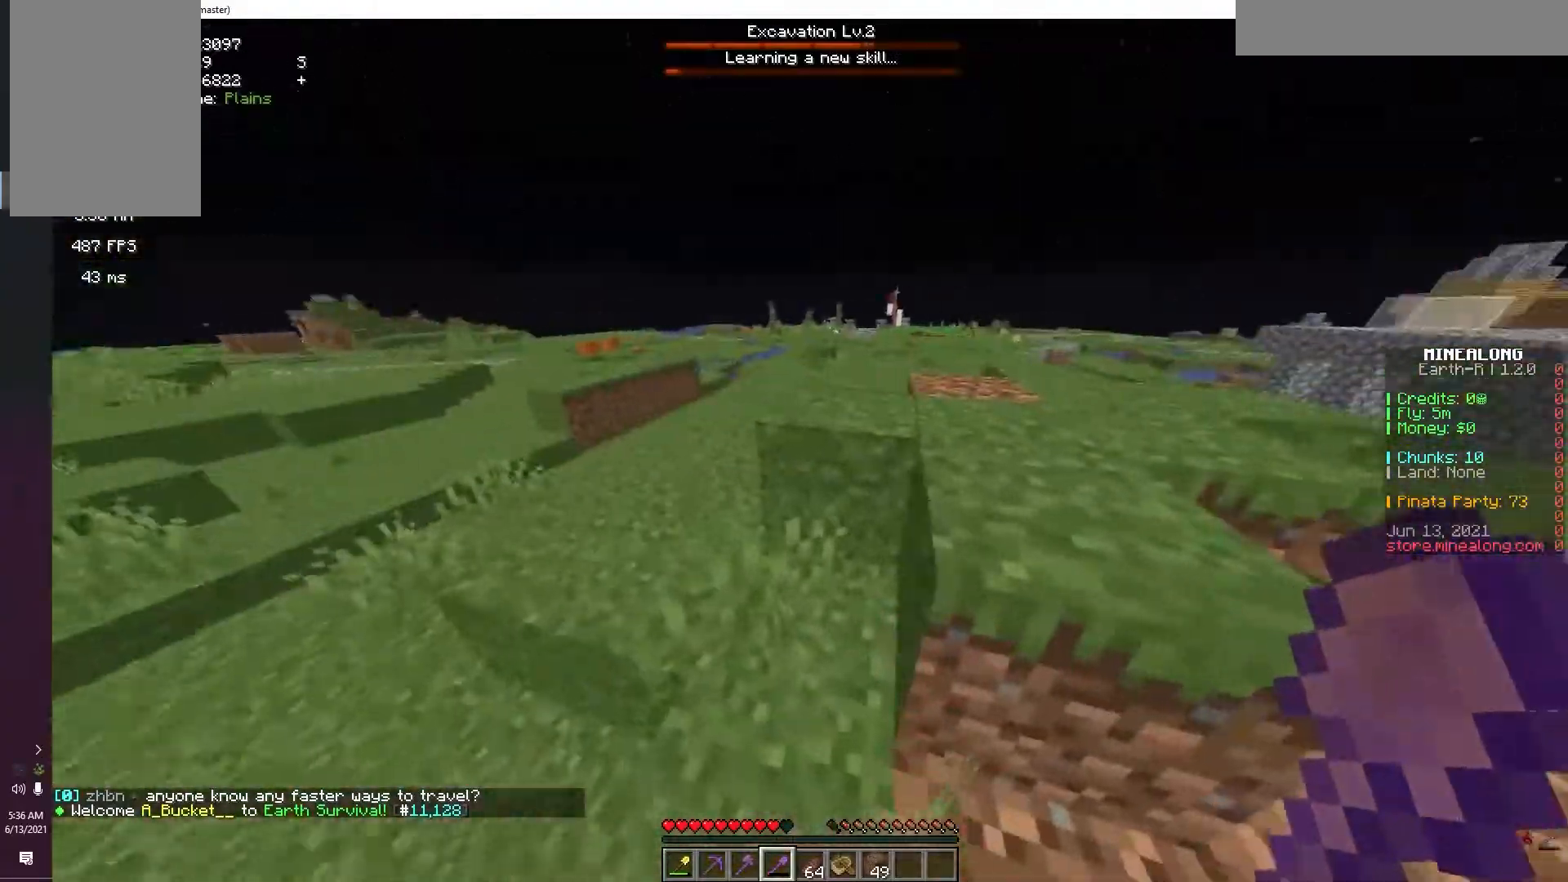
{"keys": ["a", "space", "w"], "mouse": [], "events": [[83, "w", "down"], [167, "a", "down"], [267, "space", "down"]]}
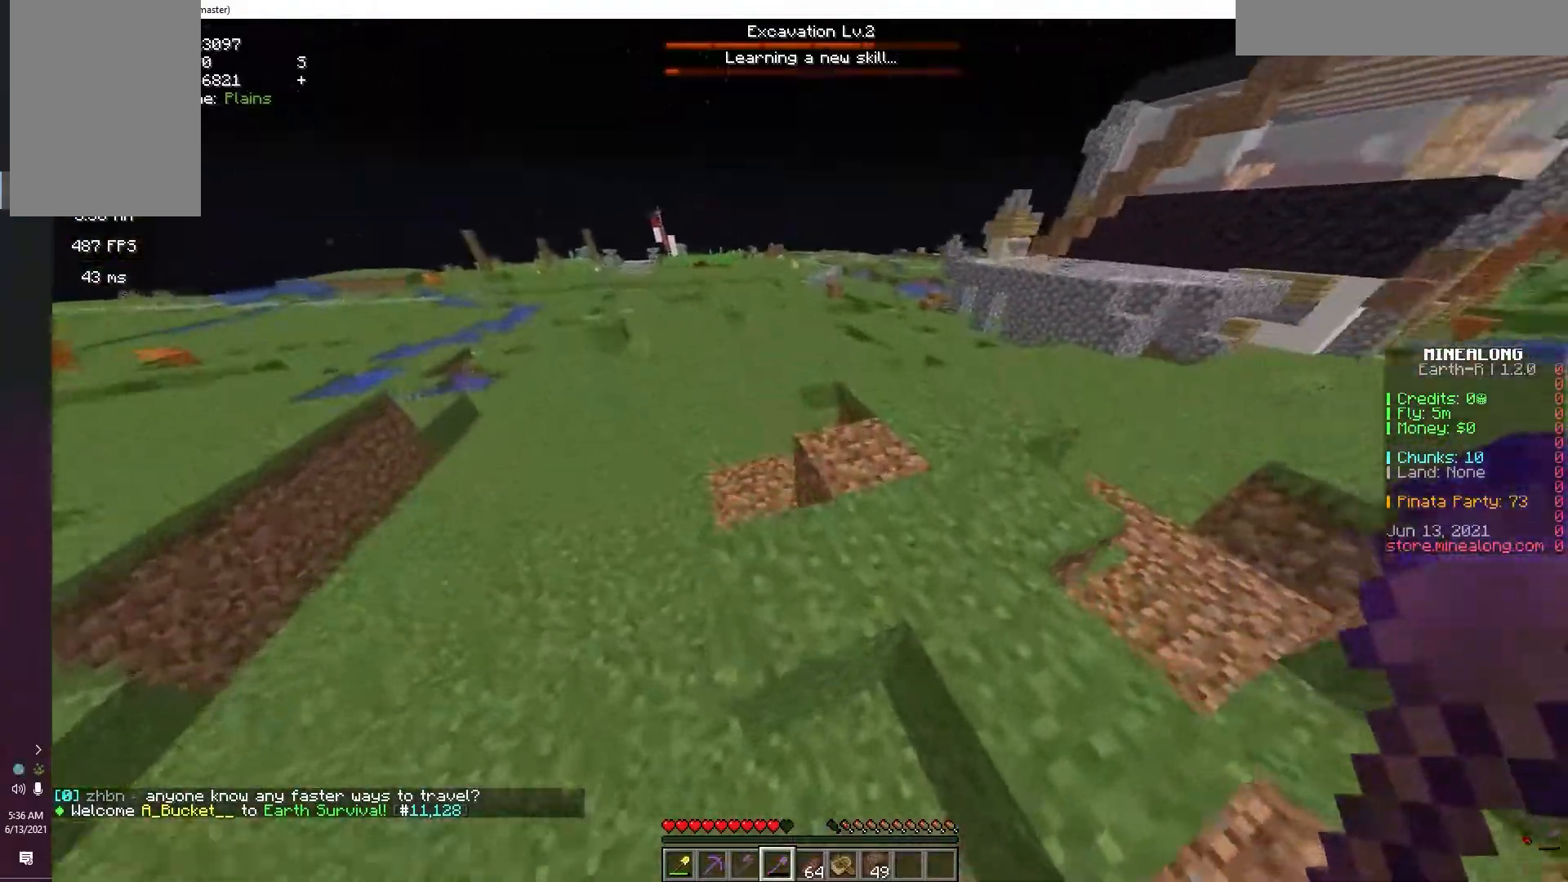
{"keys": ["a", "w"], "mouse": [], "events": [[217, "space", "up"]]}
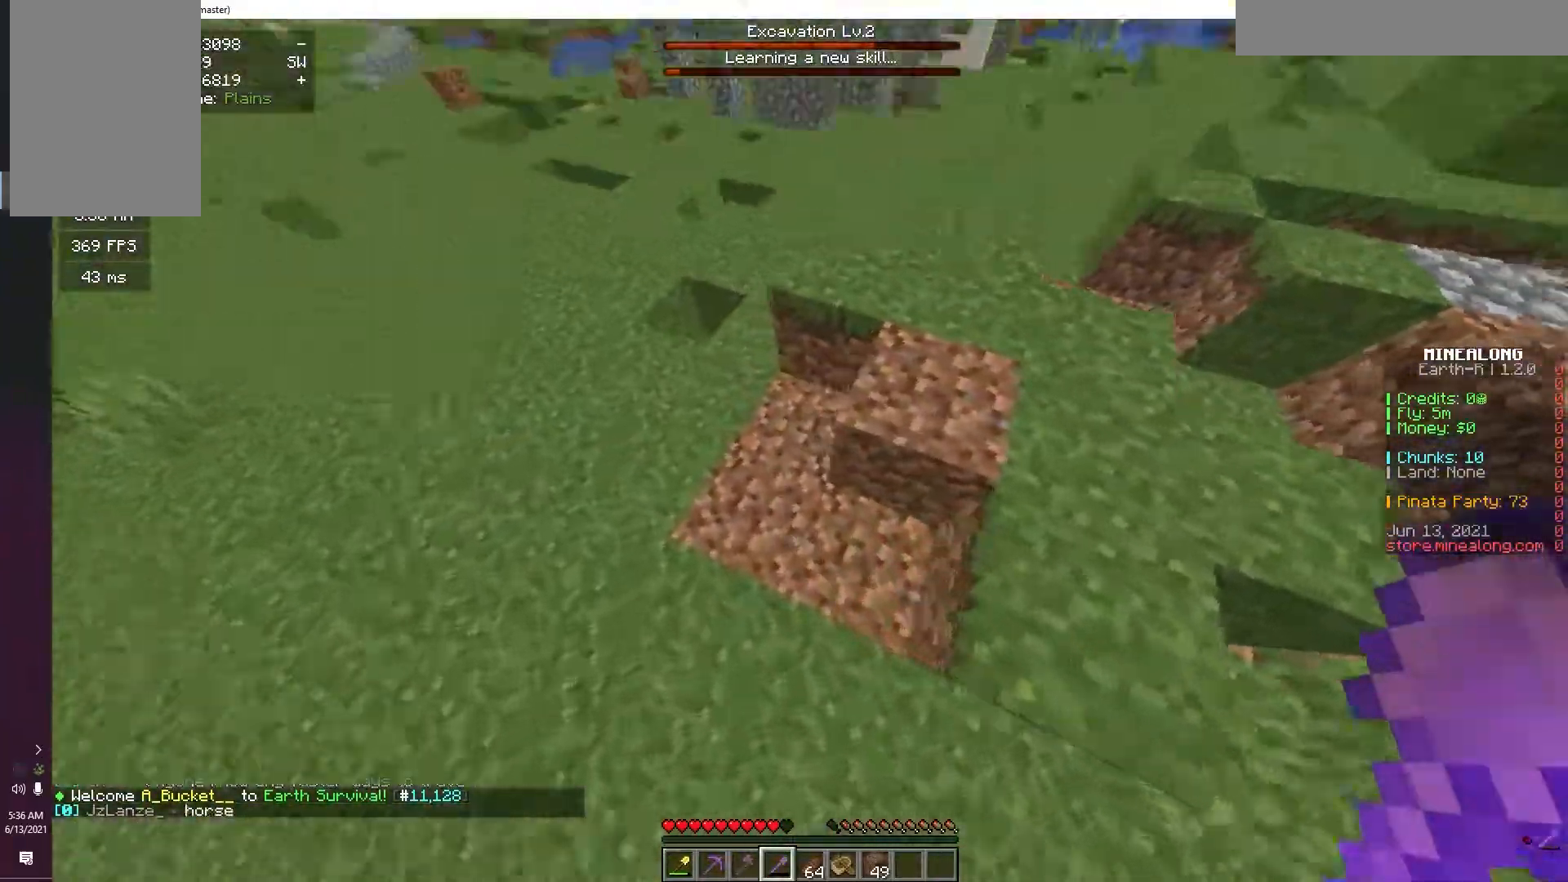
{"keys": ["space", "w"], "mouse": [], "events": [[117, "d", "down"], [300, "a", "up"], [333, "d", "up"], [383, "a", "down"], [400, "space", "down"], [433, "a", "up"]]}
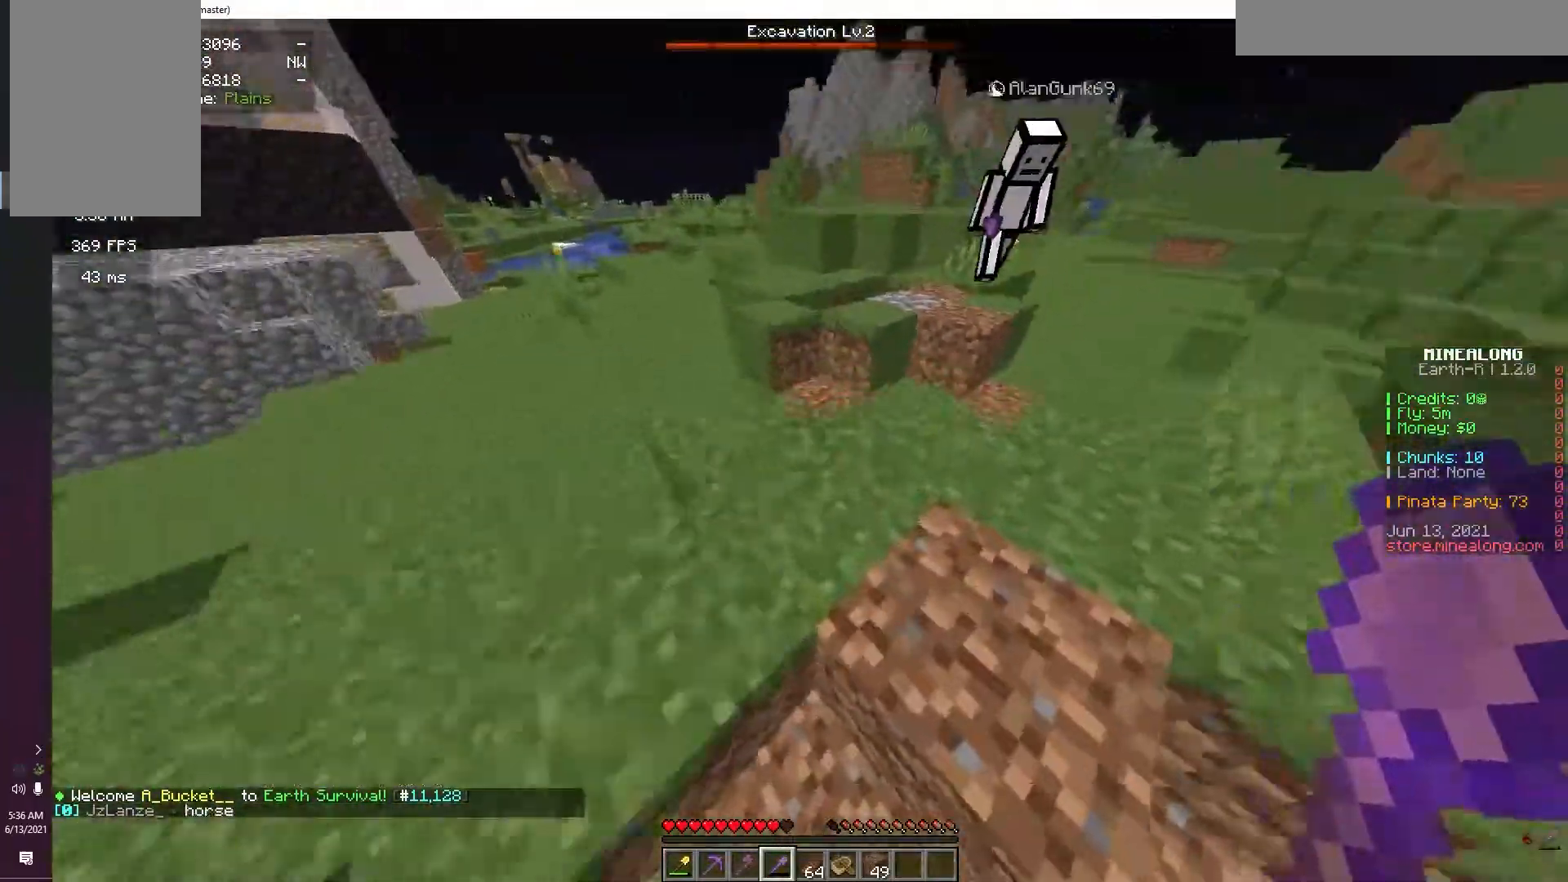
{"keys": ["w"], "mouse": [], "events": [[183, "a", "down"], [300, "space", "up"], [350, "a", "up"]]}
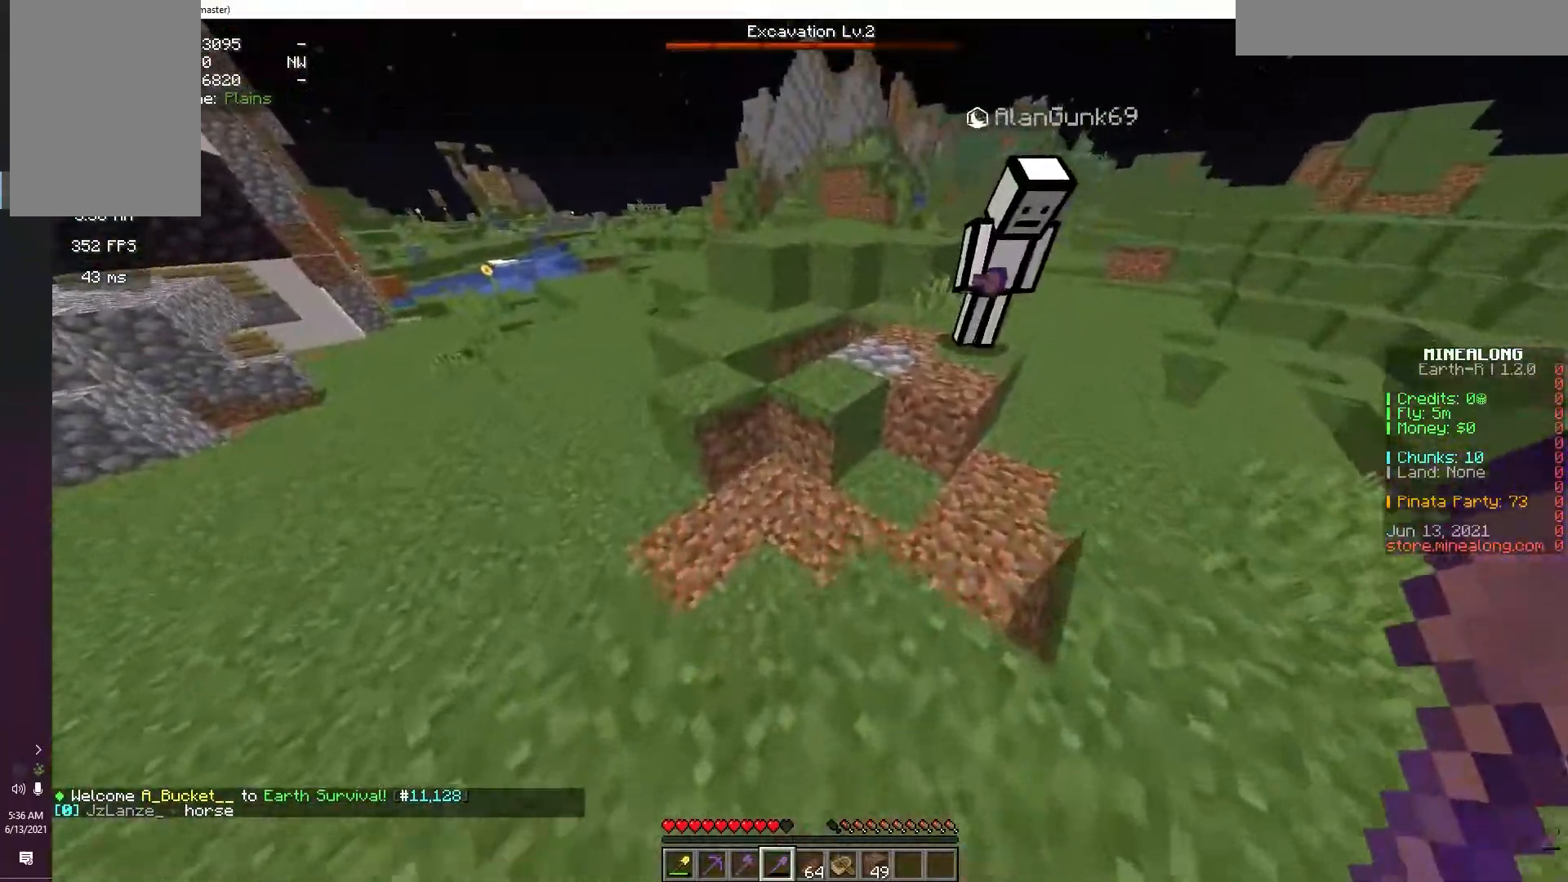
{"keys": ["a", "space"], "mouse": [], "events": [[83, "space", "down"], [167, "w", "up"], [300, "a", "down"]]}
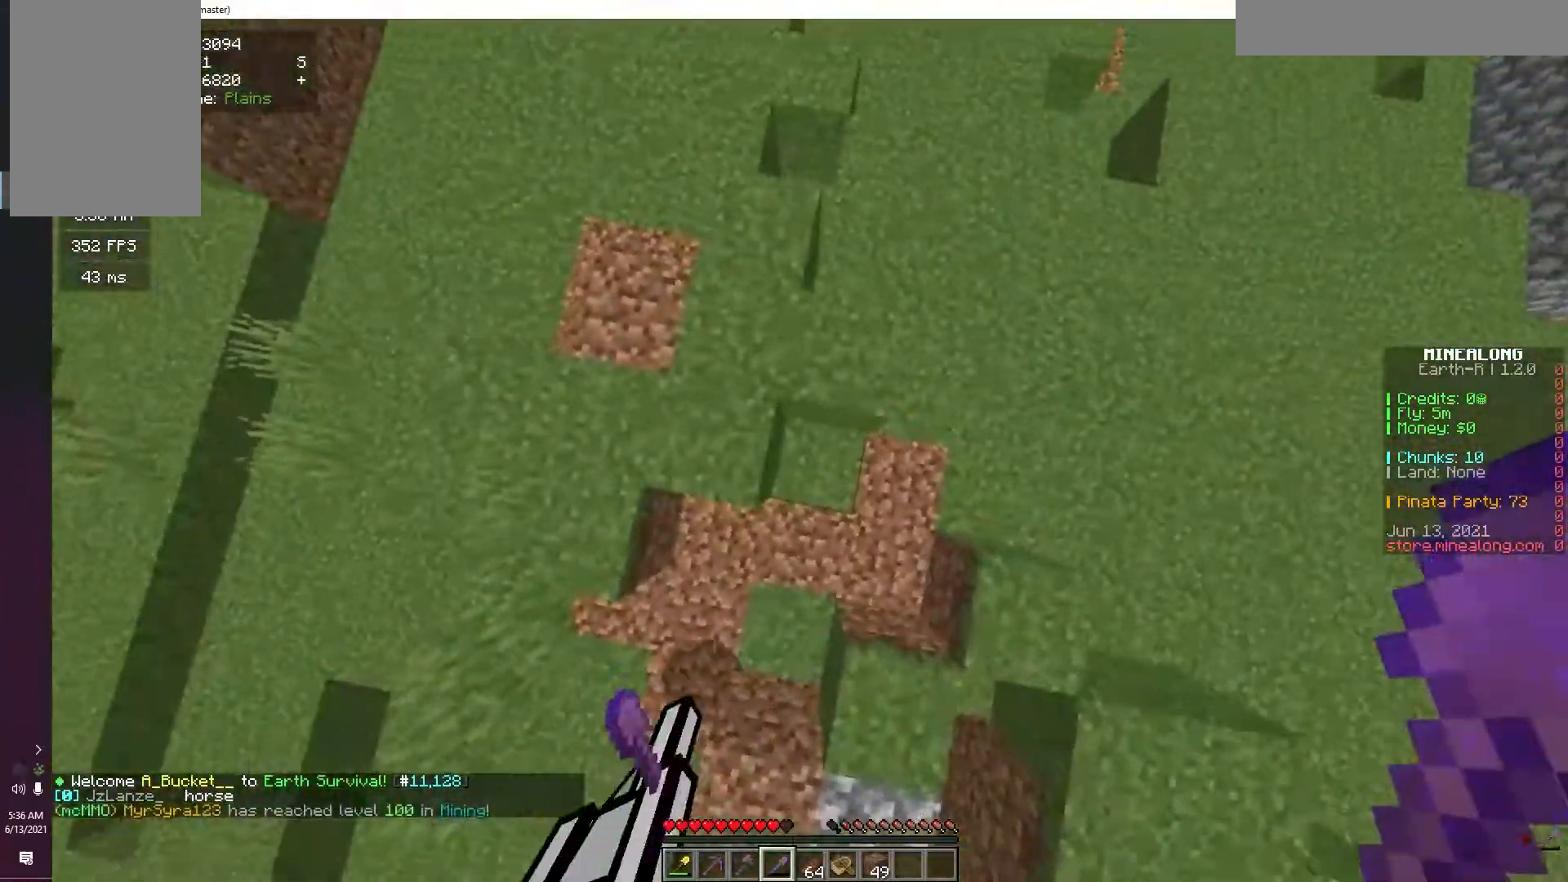
{"keys": ["a", "space"], "mouse": [], "events": []}
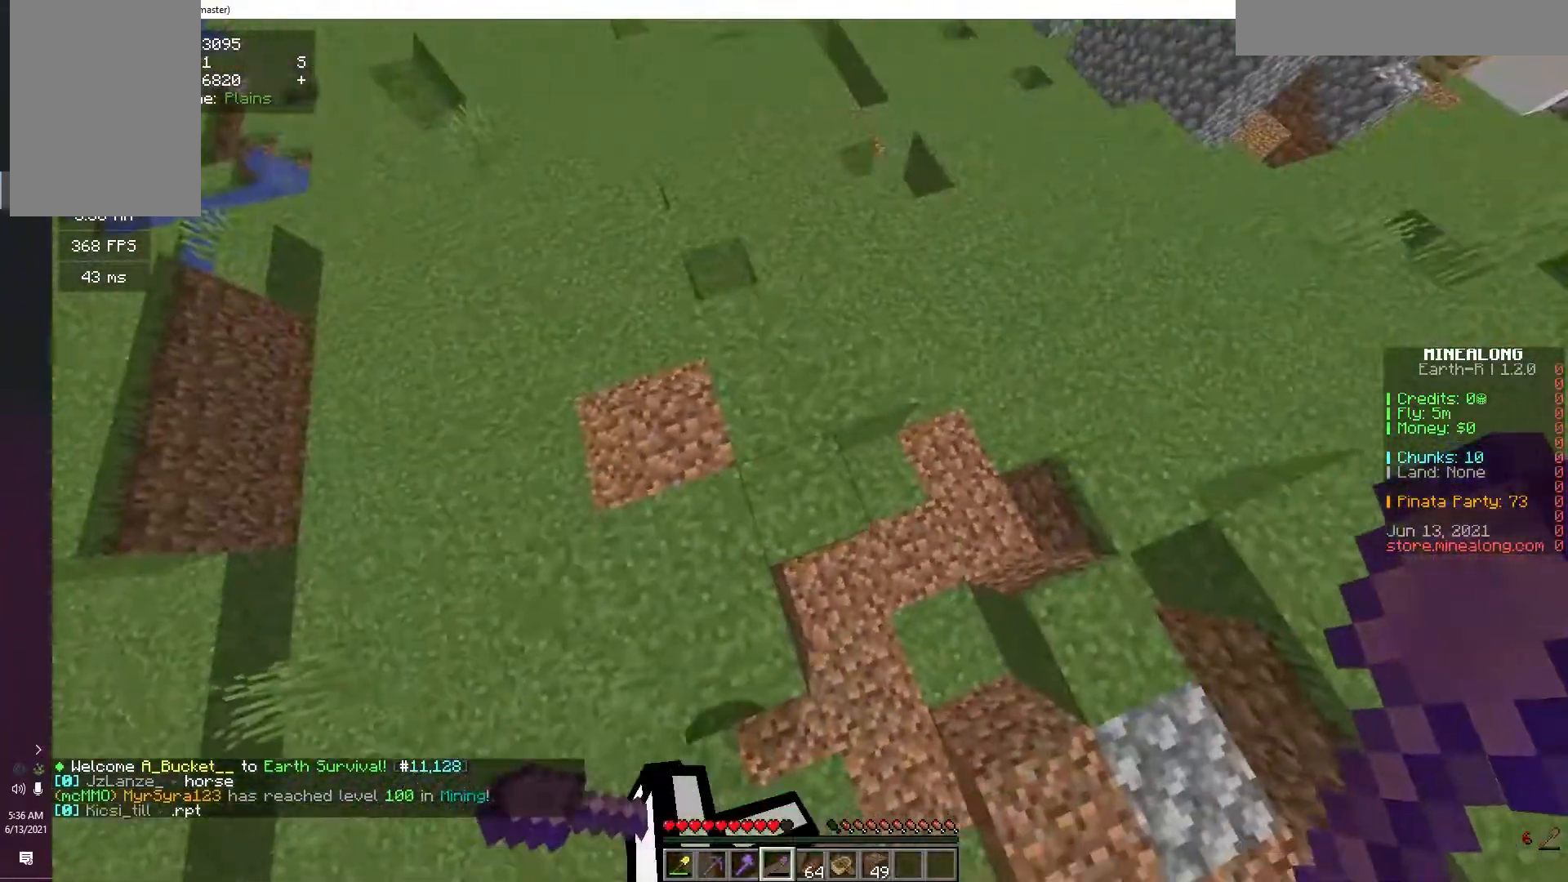
{"keys": [], "mouse": [], "events": [[150, "space", "up"], [233, "a", "up"]]}
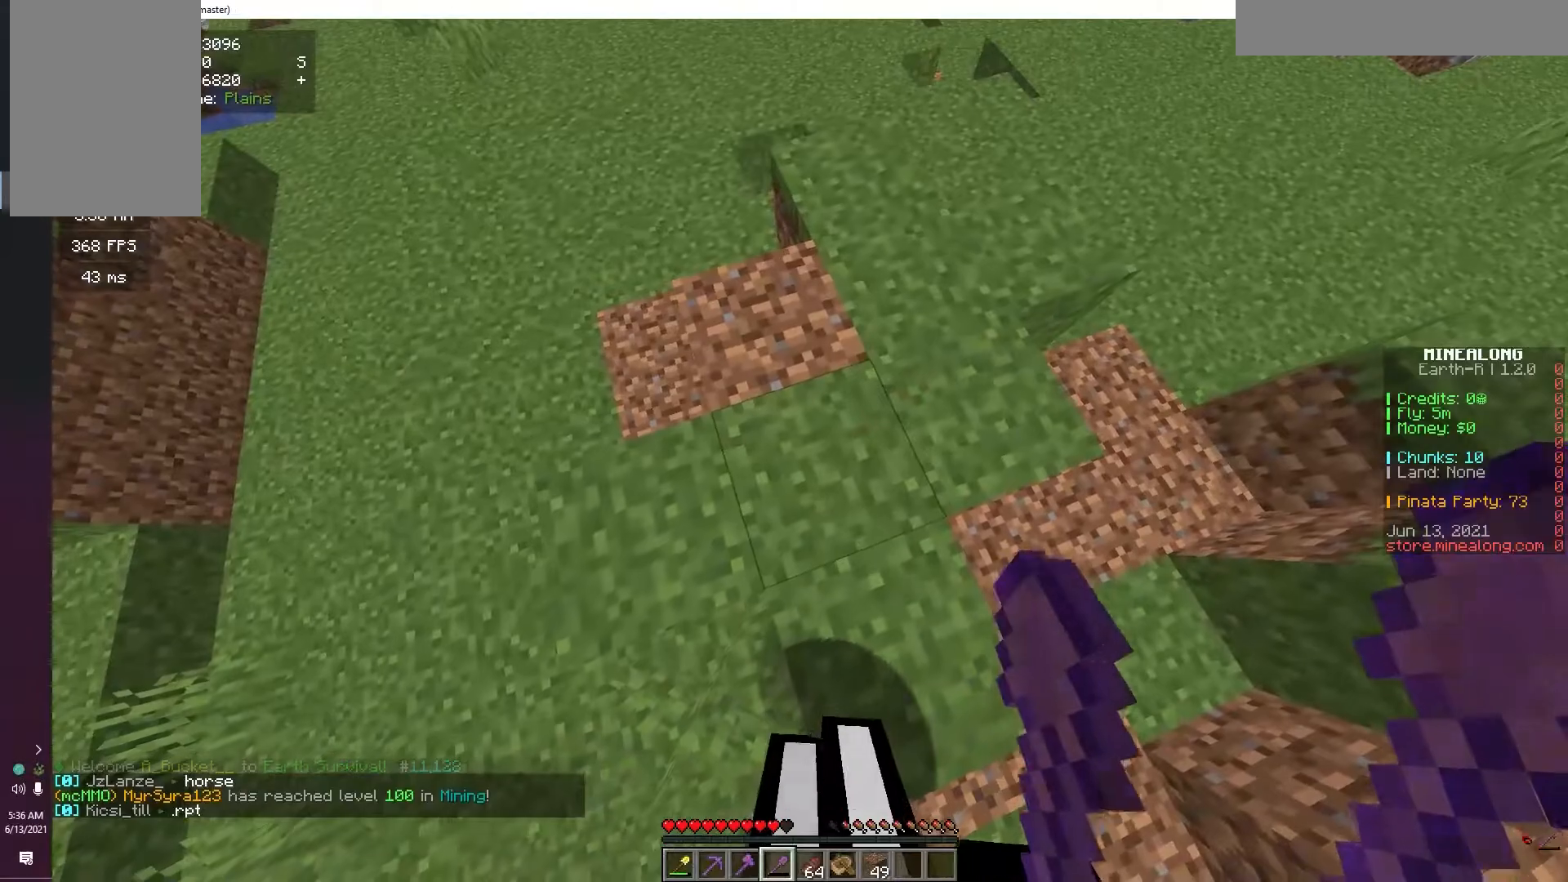
{"keys": [], "mouse": [], "events": []}